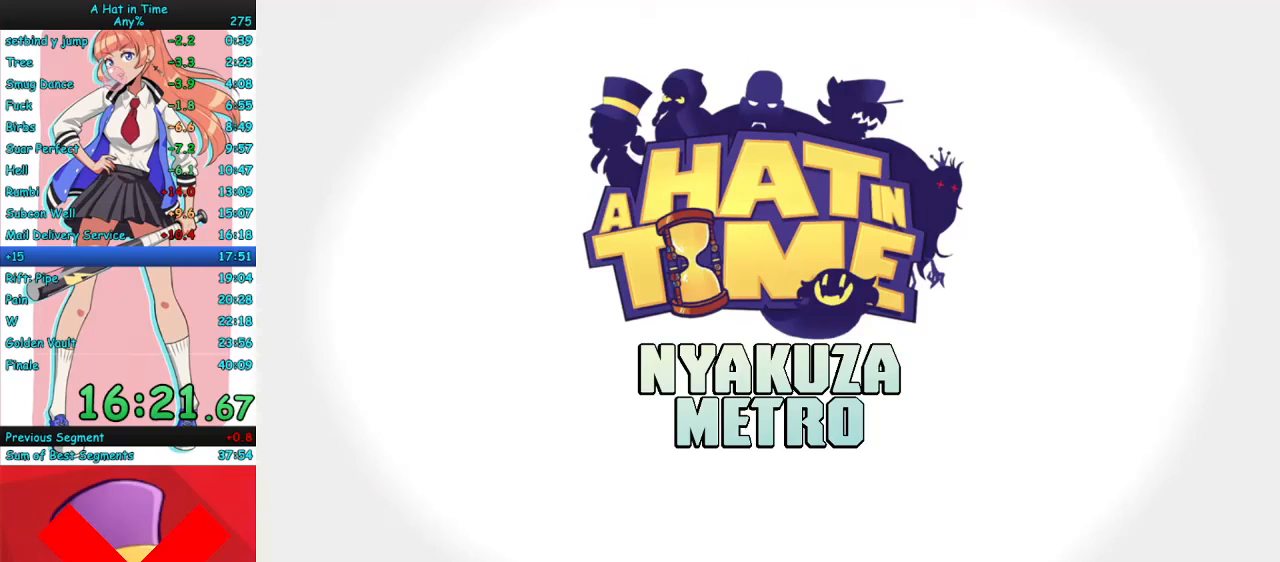
Gameplay with keyboard and mouse; each line is a JSON object with the keys and mouse buttons held at the frame after it. "events" lists presses ("down") and releases ("up") of "a", "ctrl", "d", "e", "f", "q", "r", "s", "shift", "space", "tab", "w", "mouse_left", "mouse_wheel", "mouse_right", "mouse_mb4" and "mouse_mb5" between this image and that frame as [ms after this image, input, new state], when the widget could be followed in between. "mouse_left", "mouse_wheel", "mouse_right", "mouse_mb4", "mouse_mb5" = the "left", "wheel", "right", "mb4", "mb5" buttons of the "mouse" list. No other keys are recorded. "wheel" means that the mouse wheel is clicked or scrolled. Mouse movement is not recorded.
{"keys": ["s"], "mouse": [], "events": []}
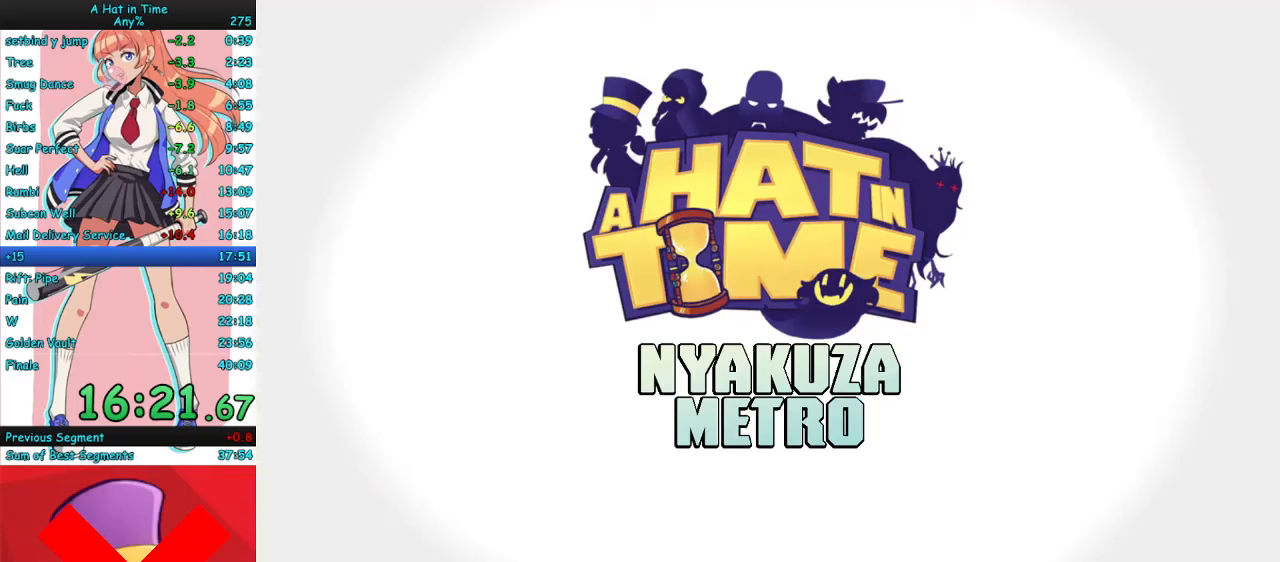
{"keys": ["s"], "mouse": ["right"], "events": [[133, "mouse_right", "down"]]}
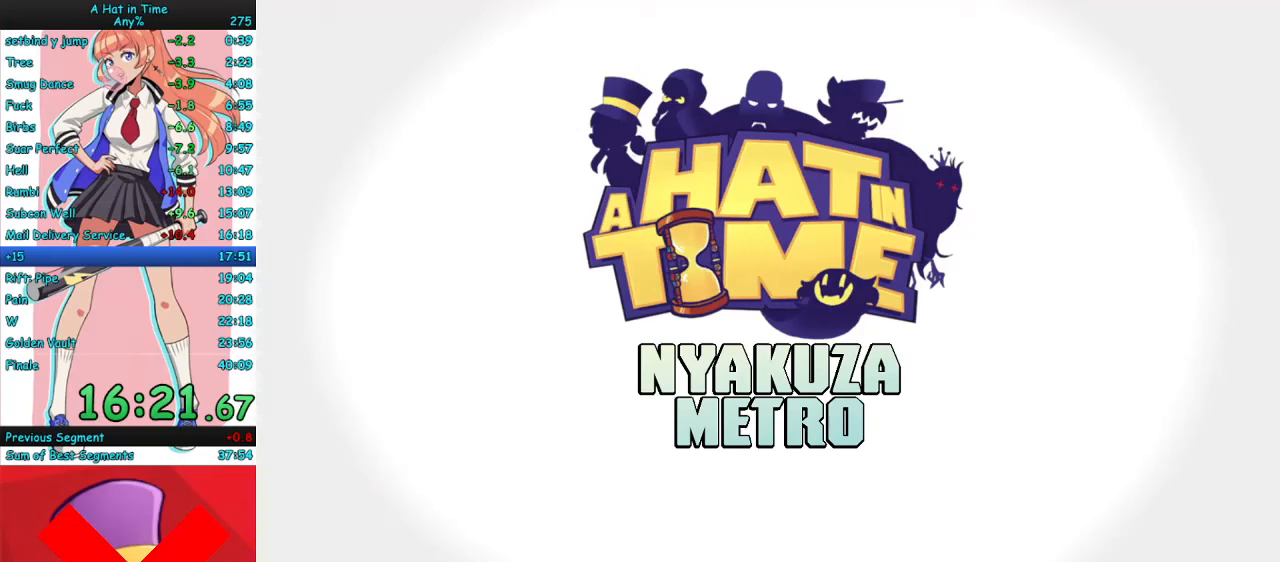
{"keys": ["s"], "mouse": ["right"], "events": []}
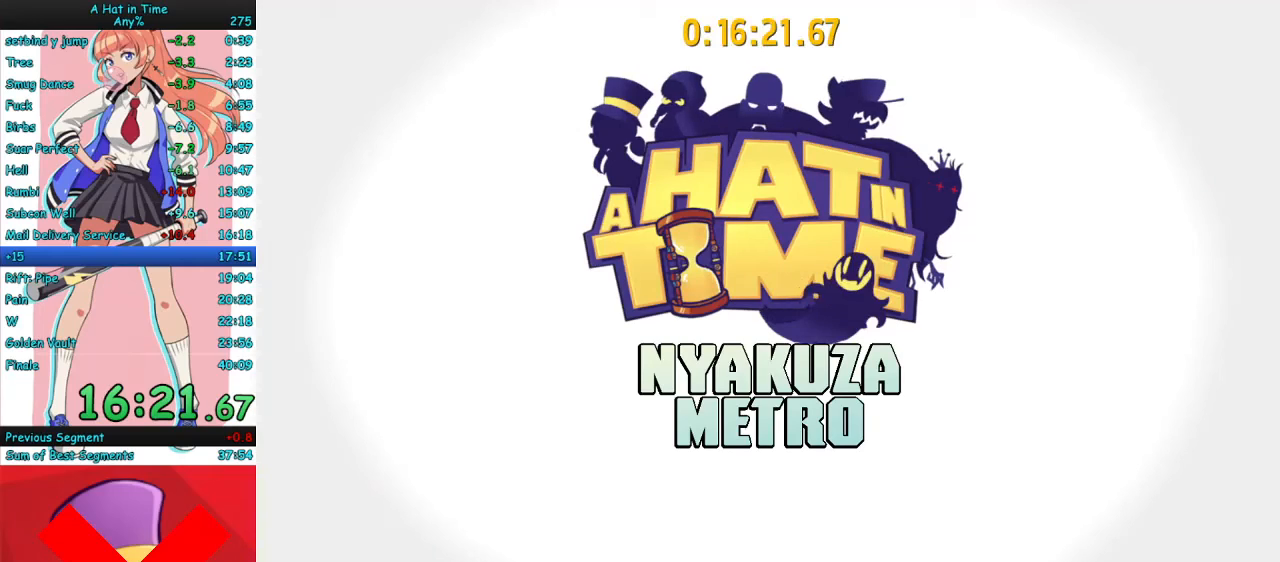
{"keys": ["s"], "mouse": ["right", "mb4"], "events": [[333, "mouse_mb4", "down"]]}
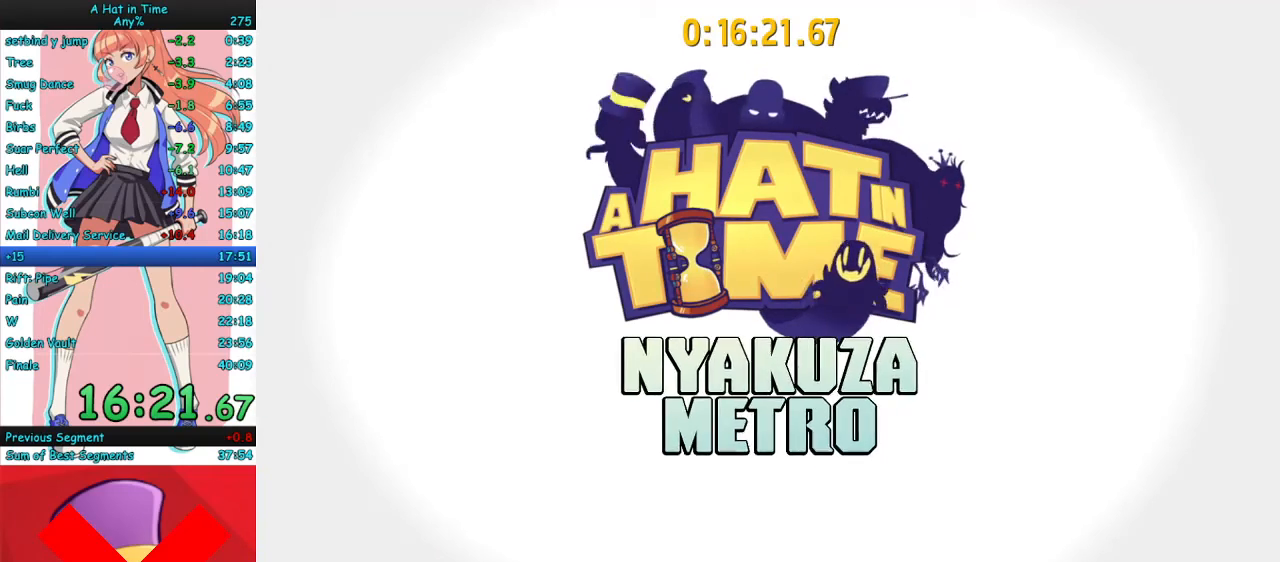
{"keys": ["s"], "mouse": ["right", "mb4"], "events": []}
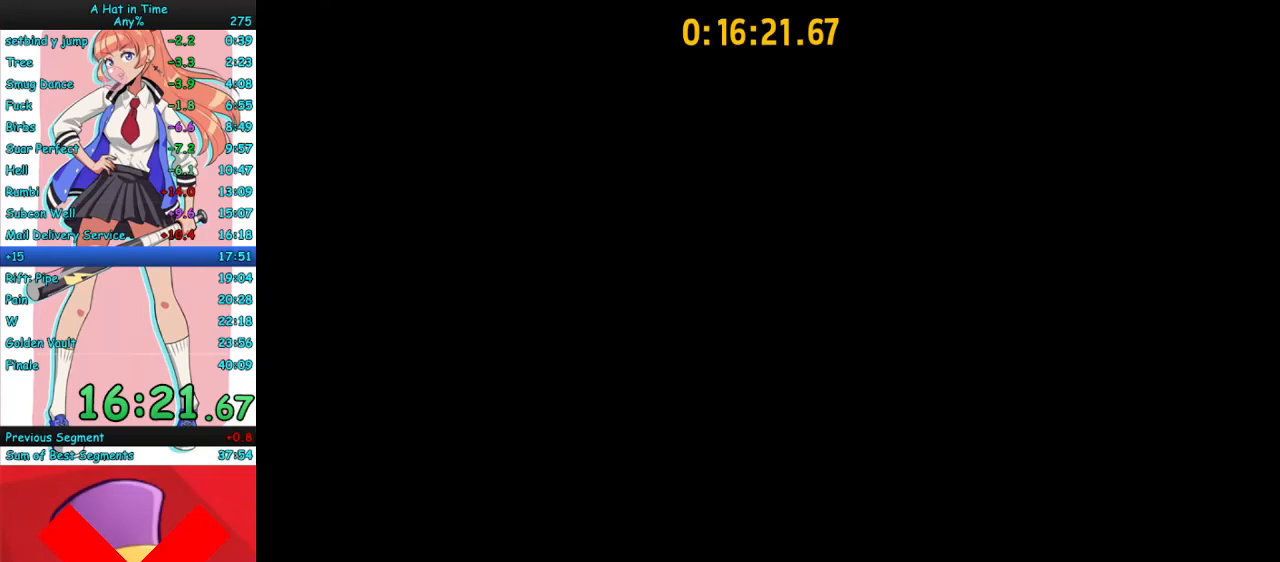
{"keys": ["s"], "mouse": ["right"], "events": [[167, "e", "down"], [200, "e", "up"], [233, "e", "down"], [300, "e", "up"], [367, "e", "down"], [433, "e", "up"], [500, "mouse_mb4", "up"]]}
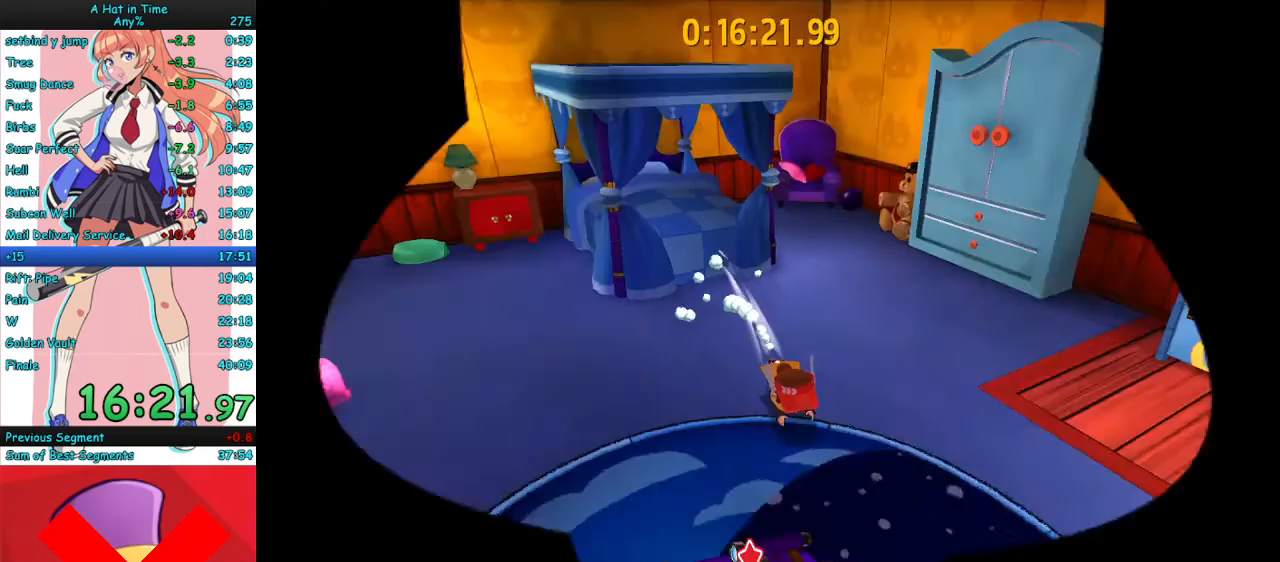
{"keys": ["s"], "mouse": ["right"], "events": [[33, "e", "down"], [133, "e", "up"], [167, "e", "down"], [300, "e", "up"], [333, "e", "down"], [433, "e", "up"]]}
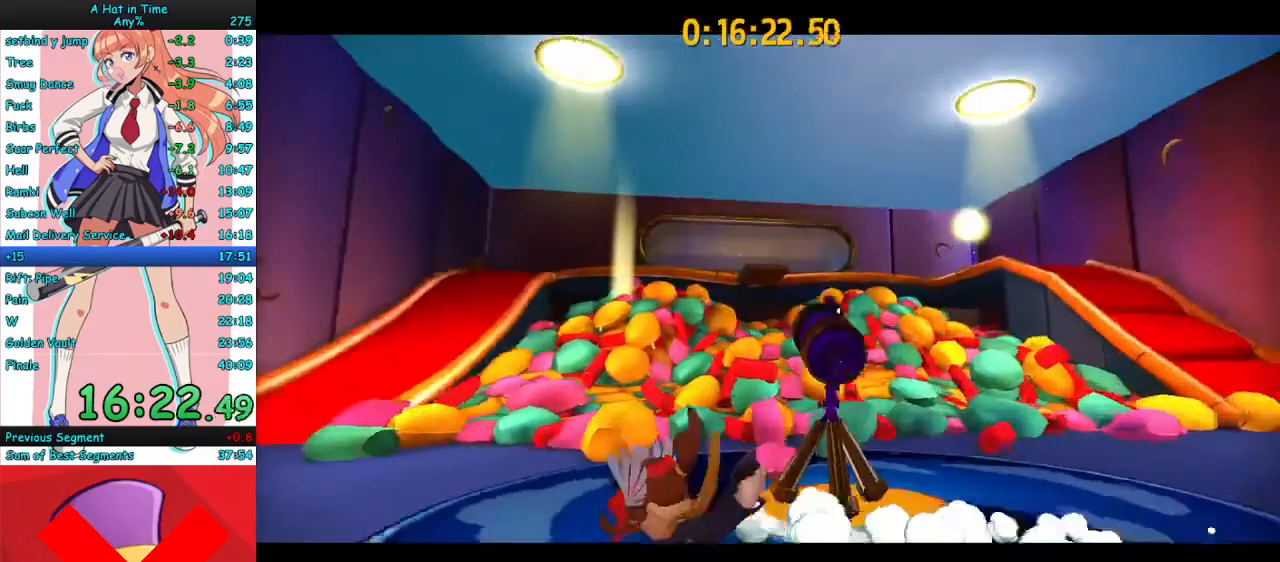
{"keys": ["s"], "mouse": [], "events": [[400, "mouse_right", "up"]]}
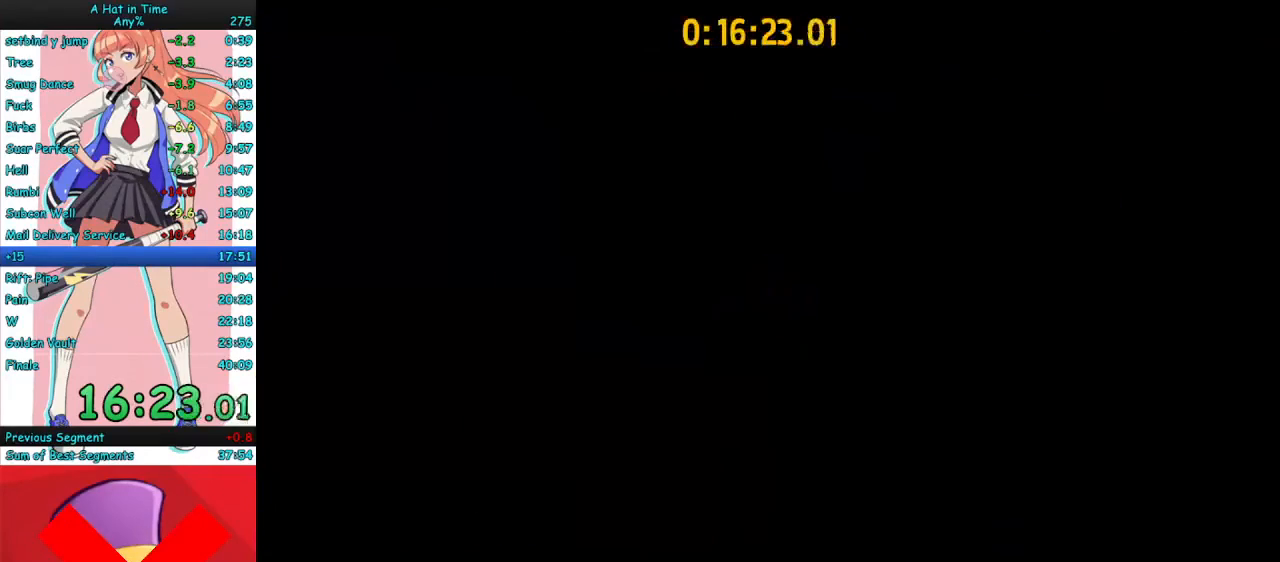
{"keys": ["s"], "mouse": [], "events": []}
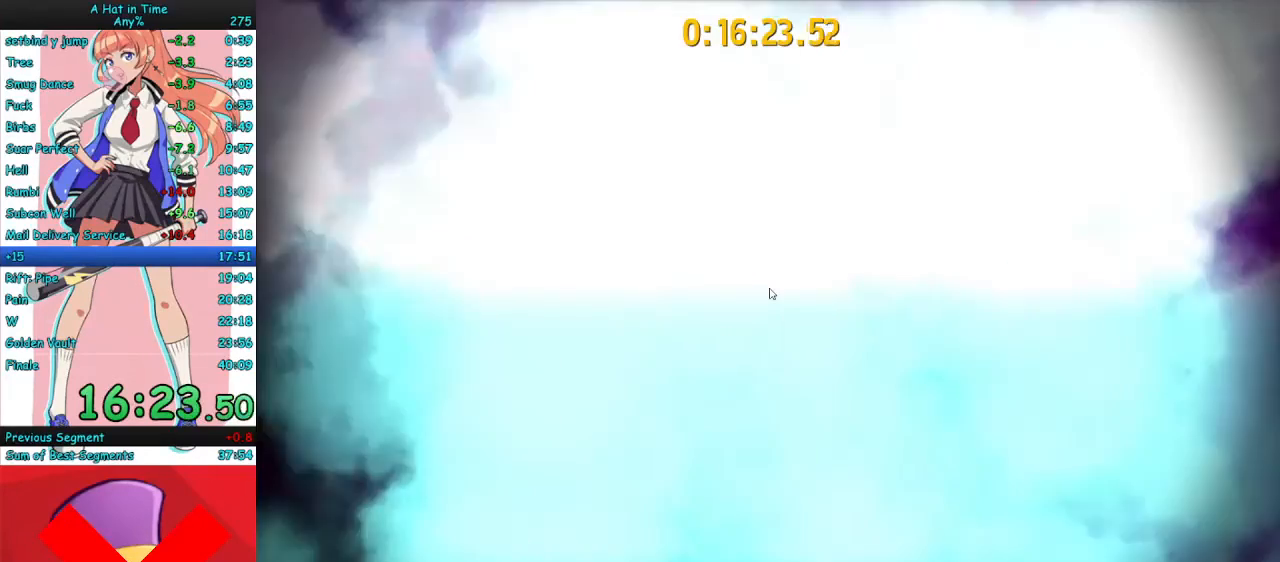
{"keys": [], "mouse": [], "events": [[233, "s", "up"]]}
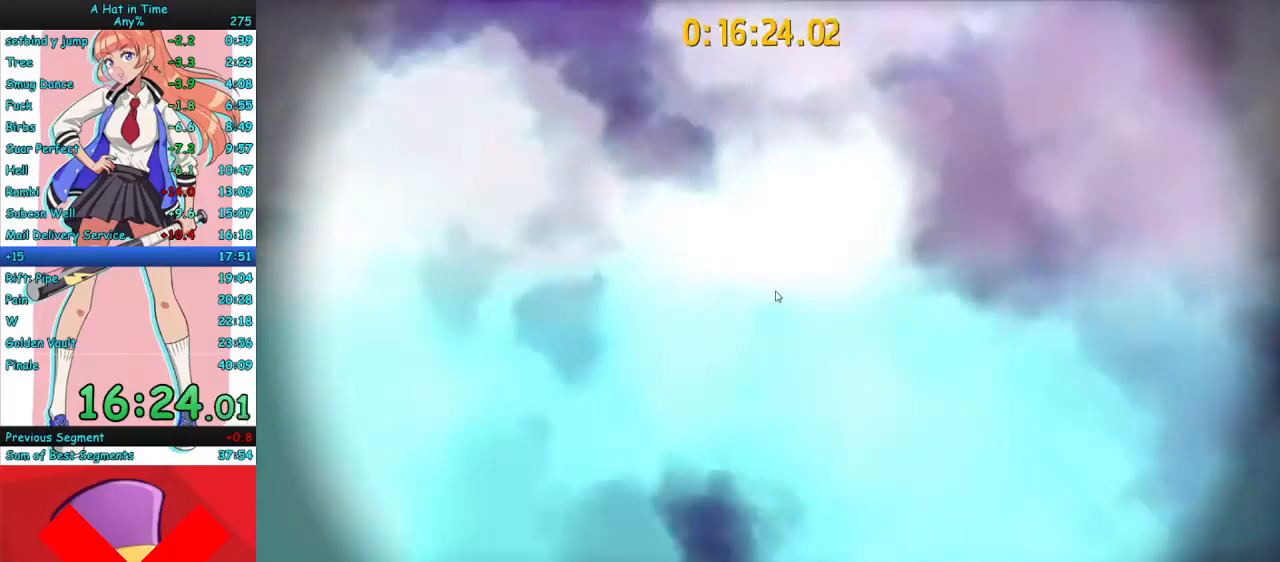
{"keys": [], "mouse": [], "events": []}
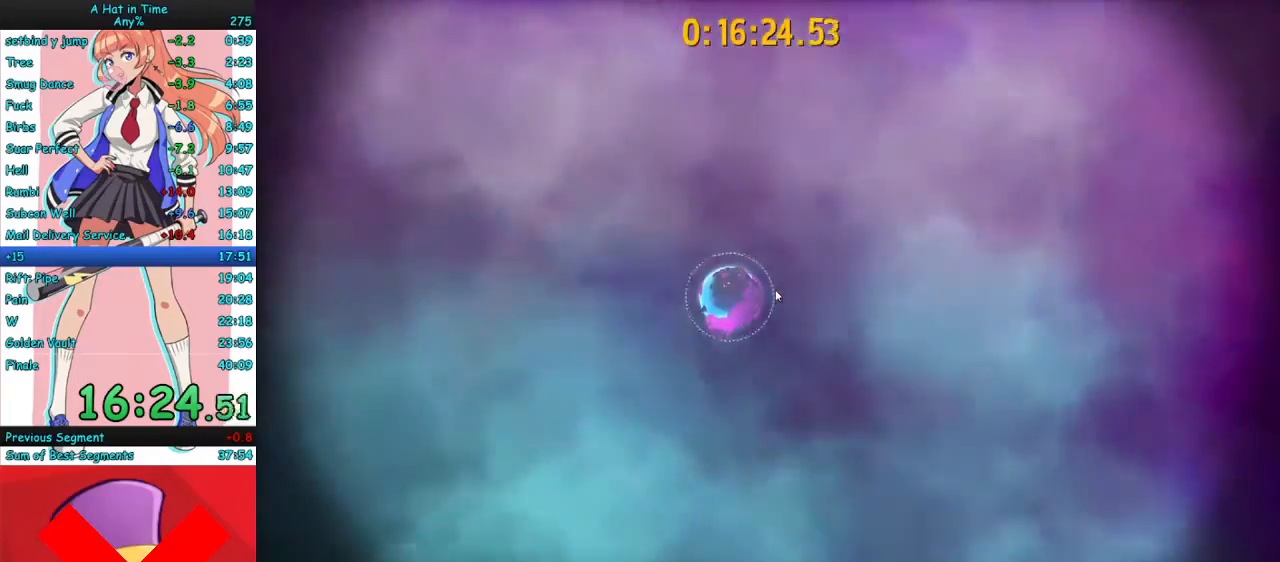
{"keys": [], "mouse": ["left"], "events": [[200, "mouse_left", "down"]]}
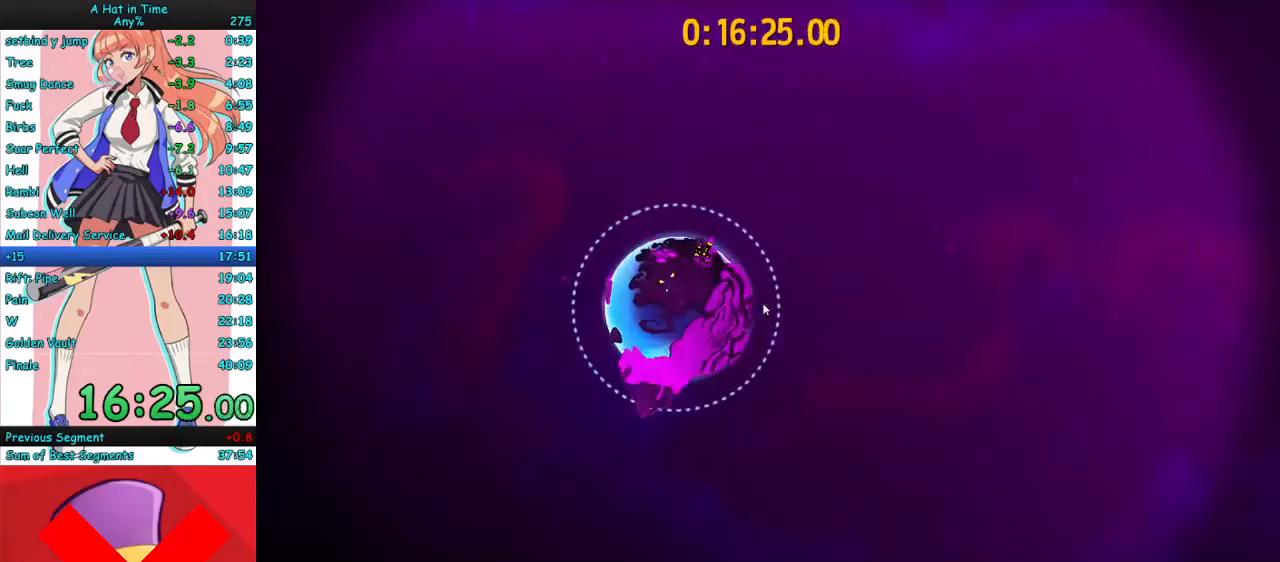
{"keys": [], "mouse": ["left"], "events": []}
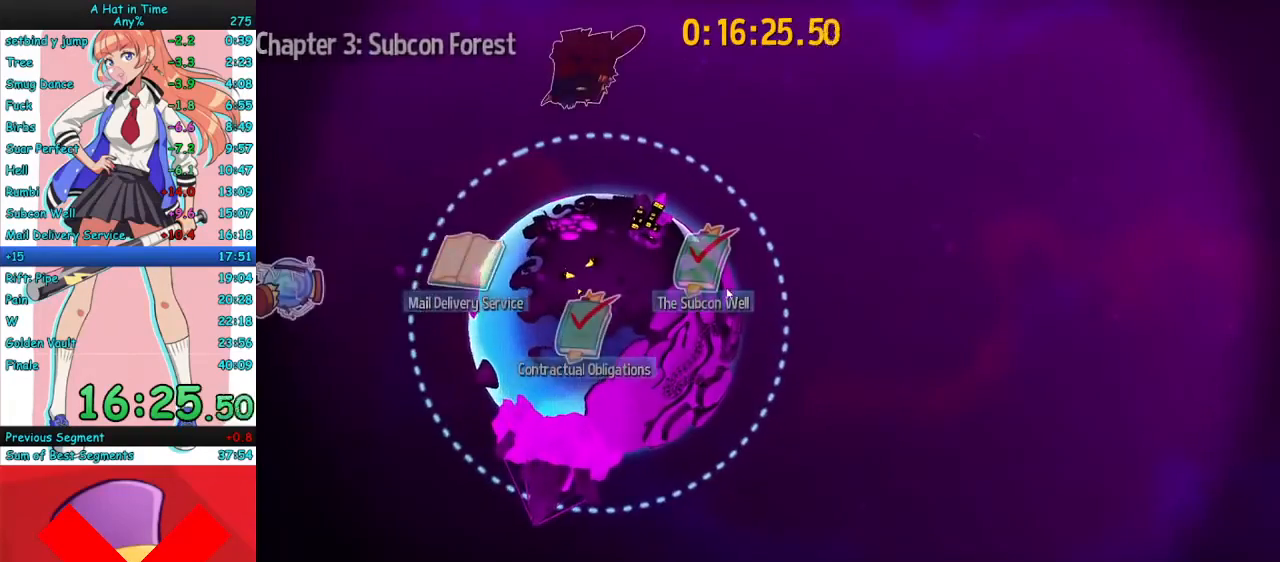
{"keys": [], "mouse": ["left"], "events": []}
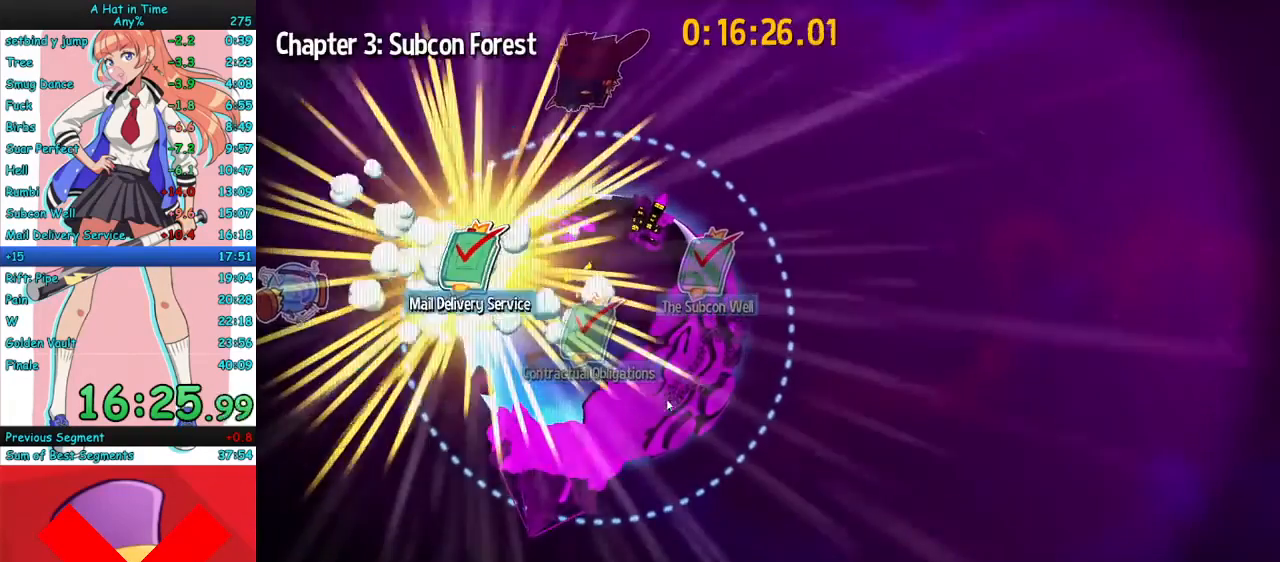
{"keys": [], "mouse": ["left"], "events": []}
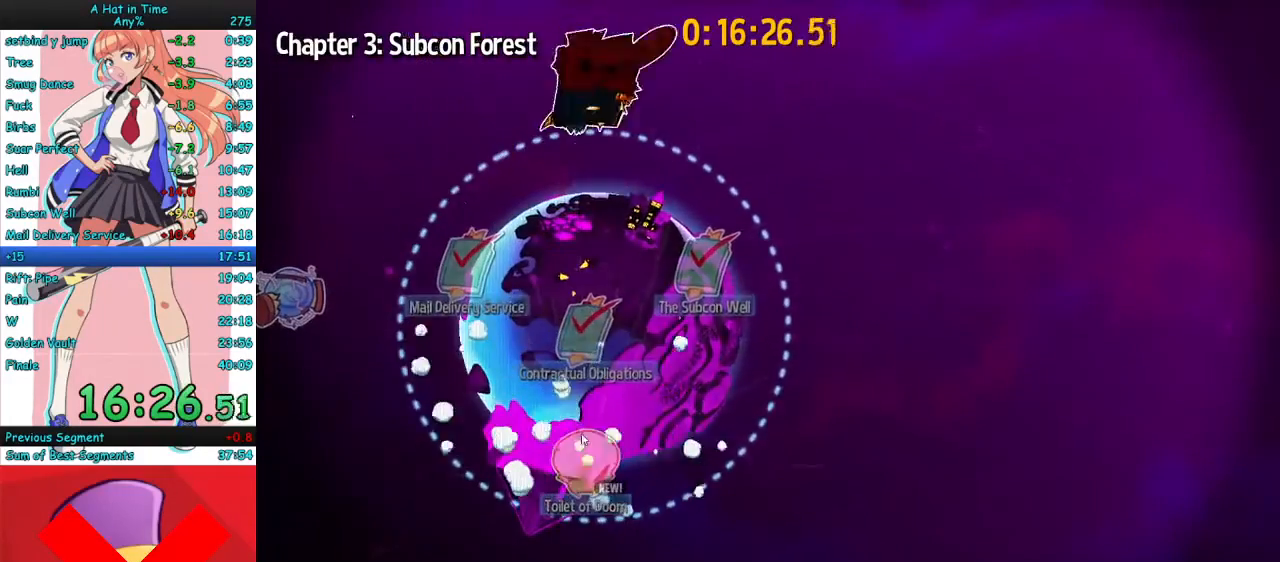
{"keys": [], "mouse": ["left"], "events": []}
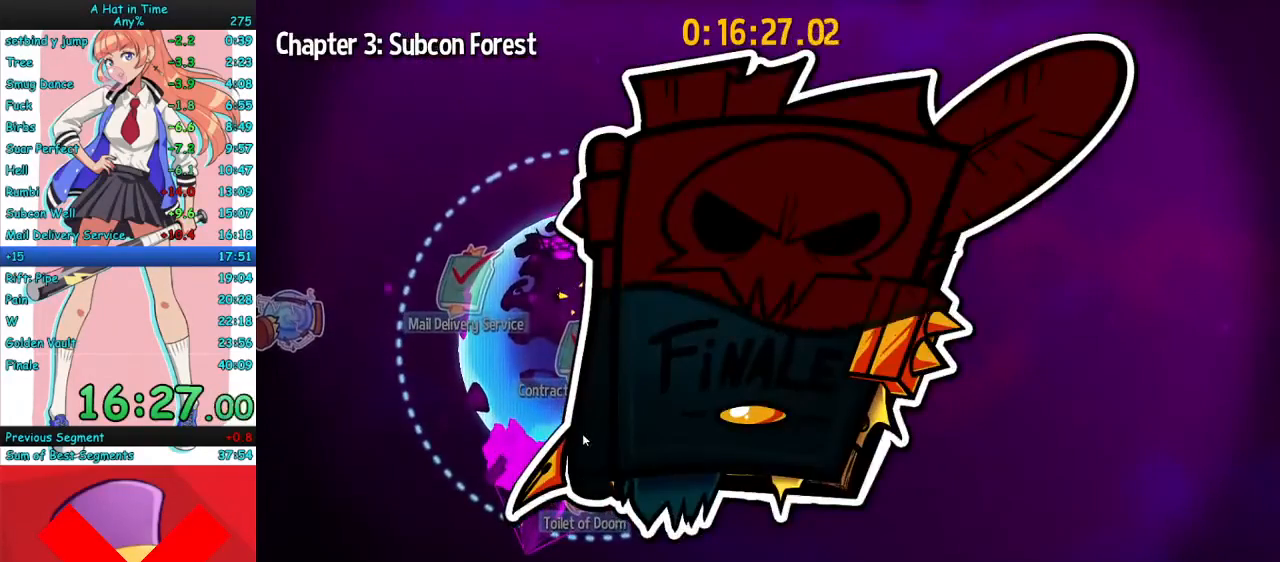
{"keys": ["w"], "mouse": ["left"], "events": [[267, "w", "down"]]}
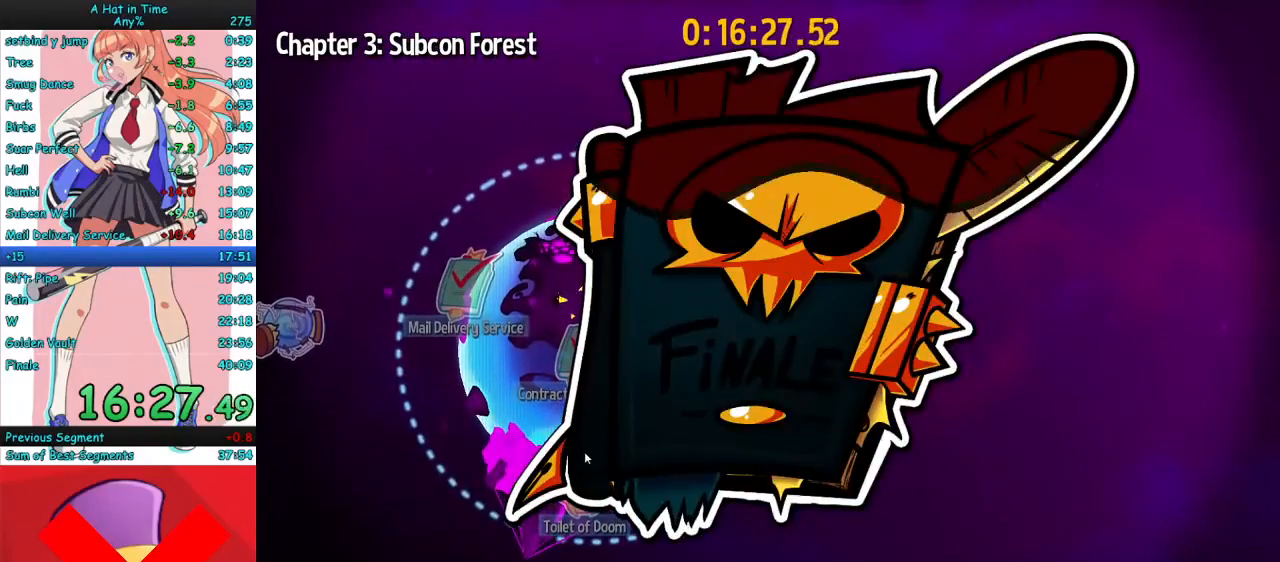
{"keys": ["w"], "mouse": ["left"], "events": [[133, "w", "up"], [300, "w", "down"]]}
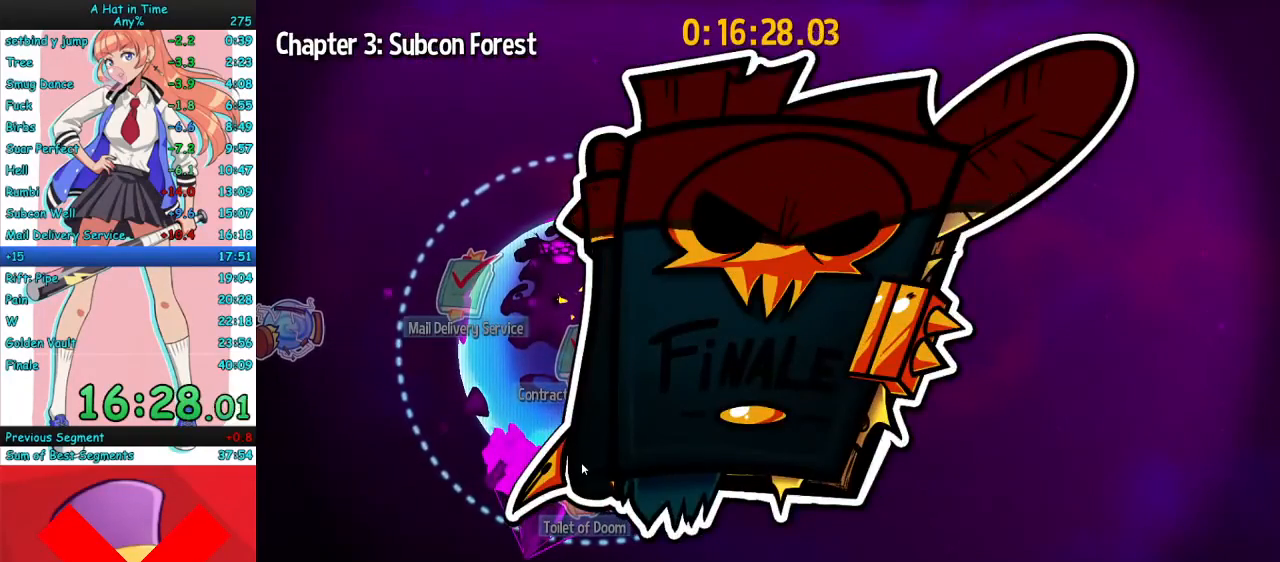
{"keys": [], "mouse": ["left"], "events": [[100, "w", "up"]]}
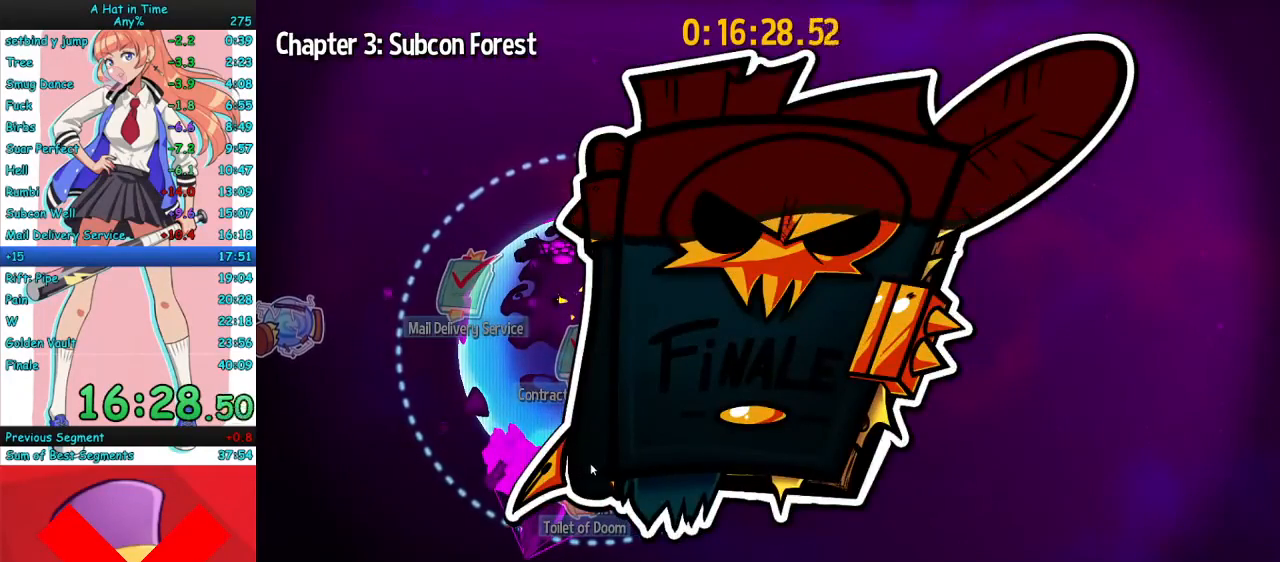
{"keys": [], "mouse": ["left"], "events": []}
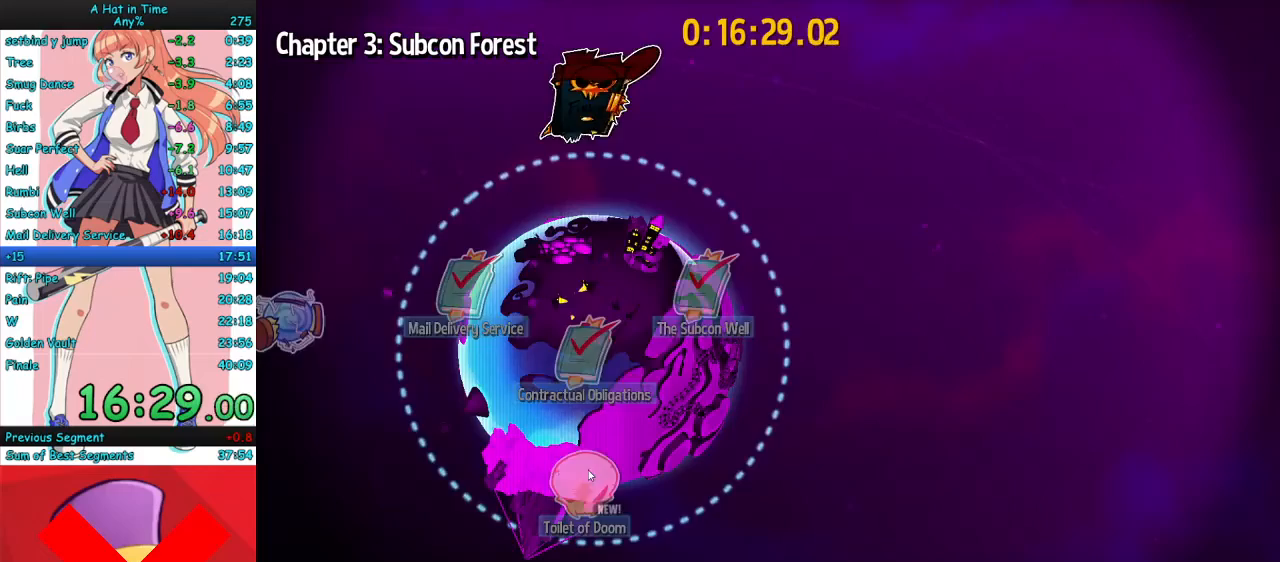
{"keys": [], "mouse": [], "events": [[67, "mouse_left", "up"], [100, "mouse_left", "down"], [200, "mouse_left", "up"], [267, "mouse_left", "down"], [367, "mouse_left", "up"], [433, "mouse_left", "down"], [500, "mouse_left", "up"]]}
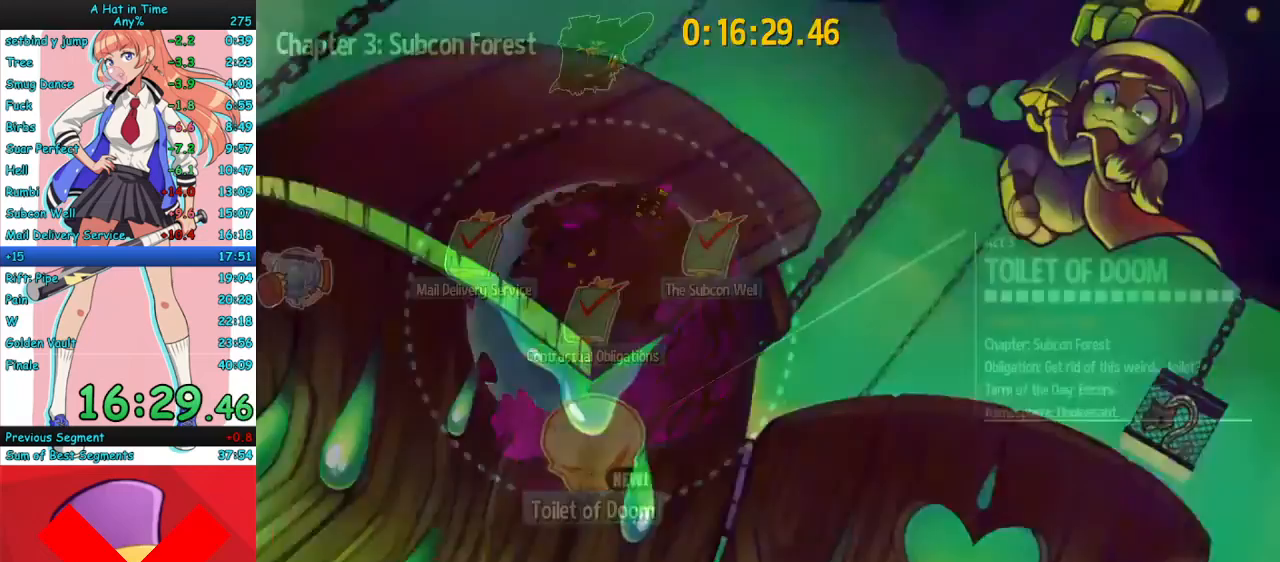
{"keys": ["w"], "mouse": [], "events": [[67, "mouse_left", "down"], [167, "mouse_left", "up"], [333, "w", "down"]]}
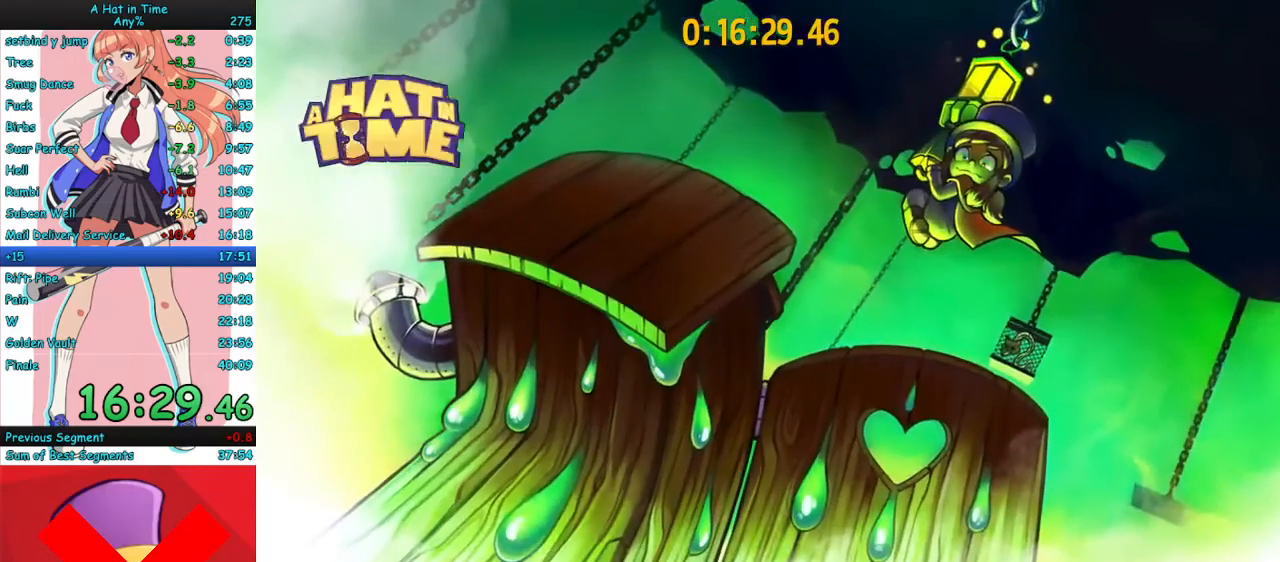
{"keys": ["w"], "mouse": [], "events": []}
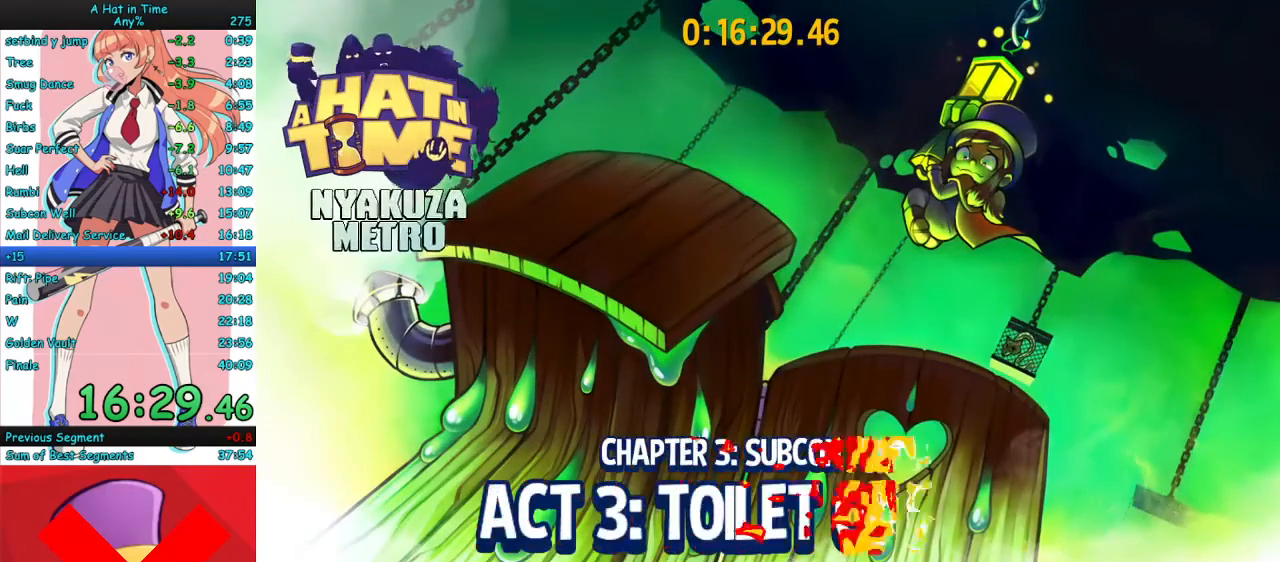
{"keys": ["w"], "mouse": [], "events": []}
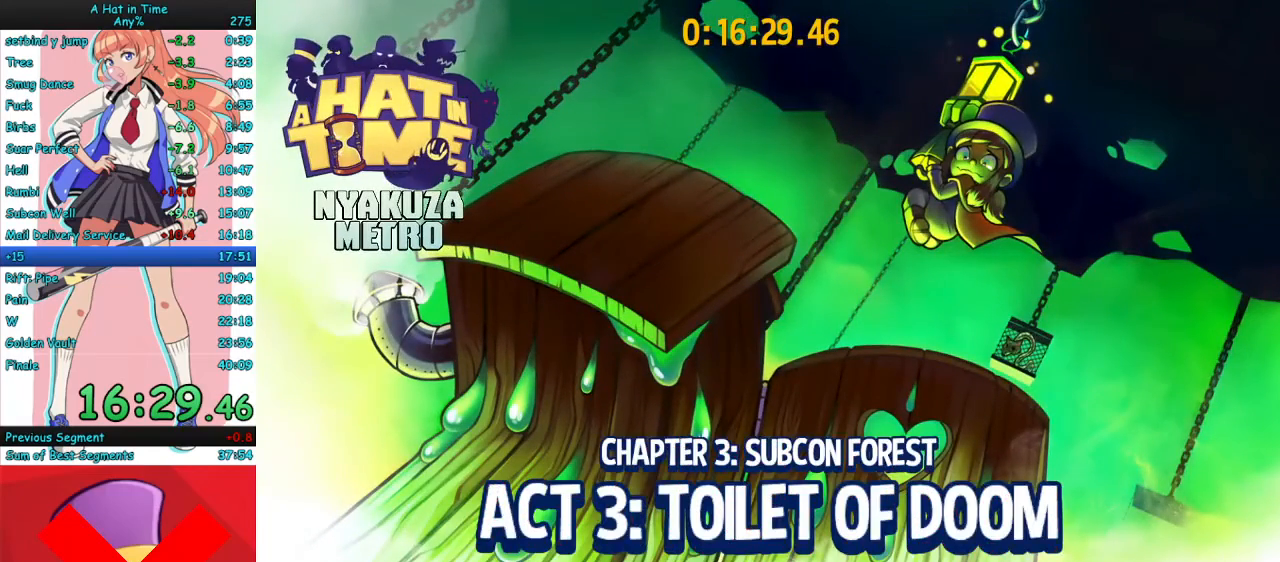
{"keys": ["w"], "mouse": [], "events": []}
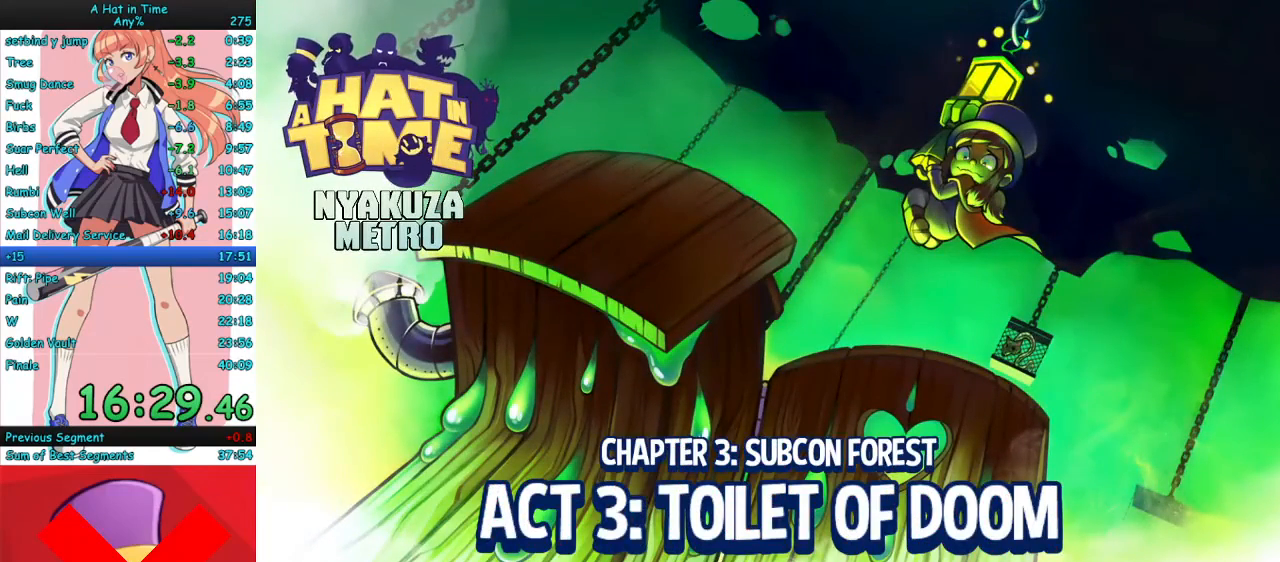
{"keys": ["w"], "mouse": [], "events": []}
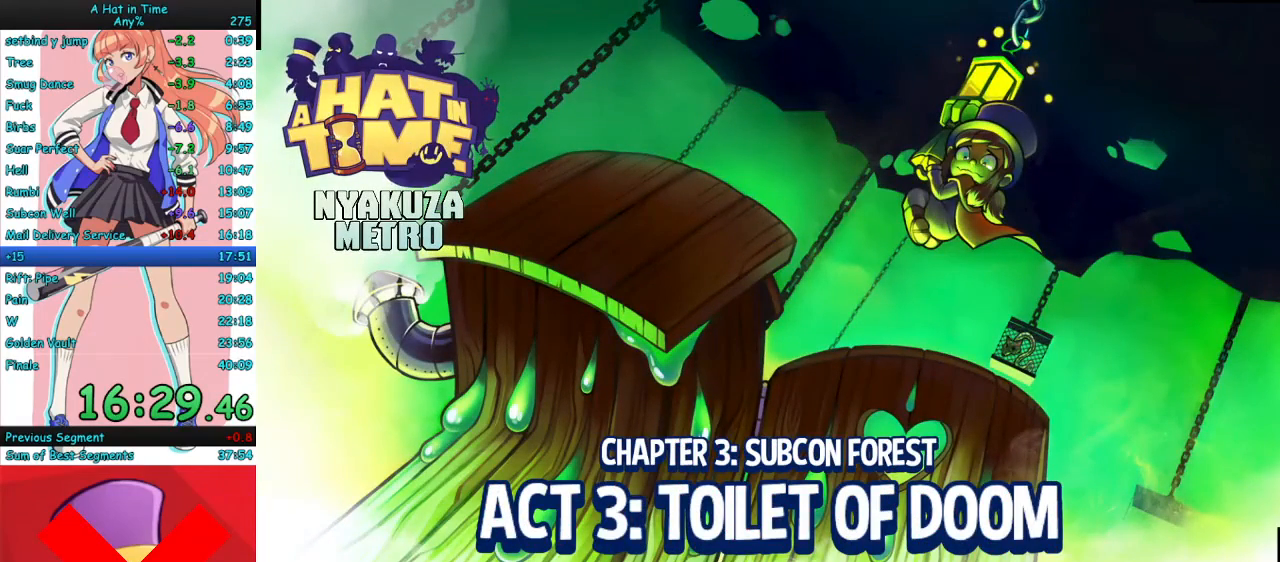
{"keys": ["w"], "mouse": [], "events": []}
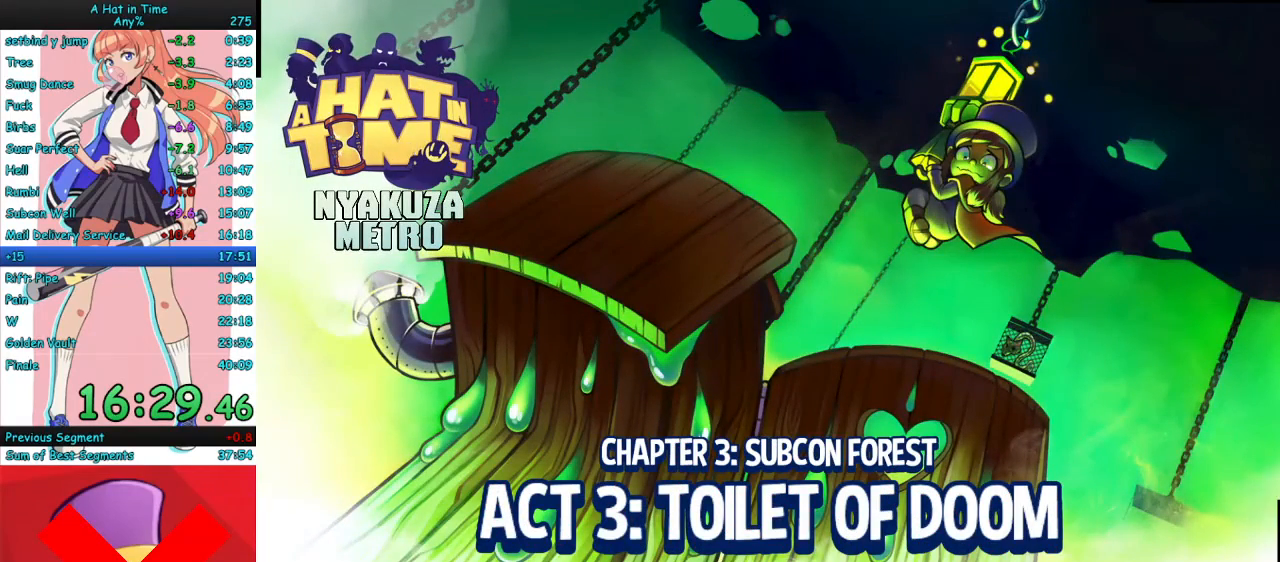
{"keys": ["w"], "mouse": [], "events": []}
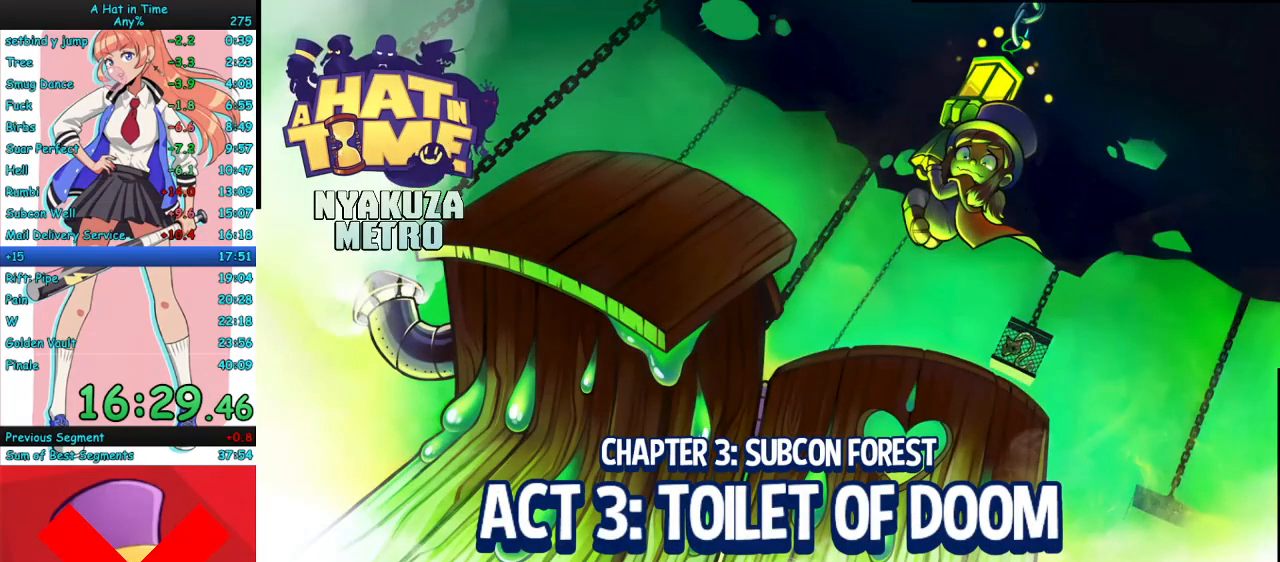
{"keys": ["w"], "mouse": [], "events": []}
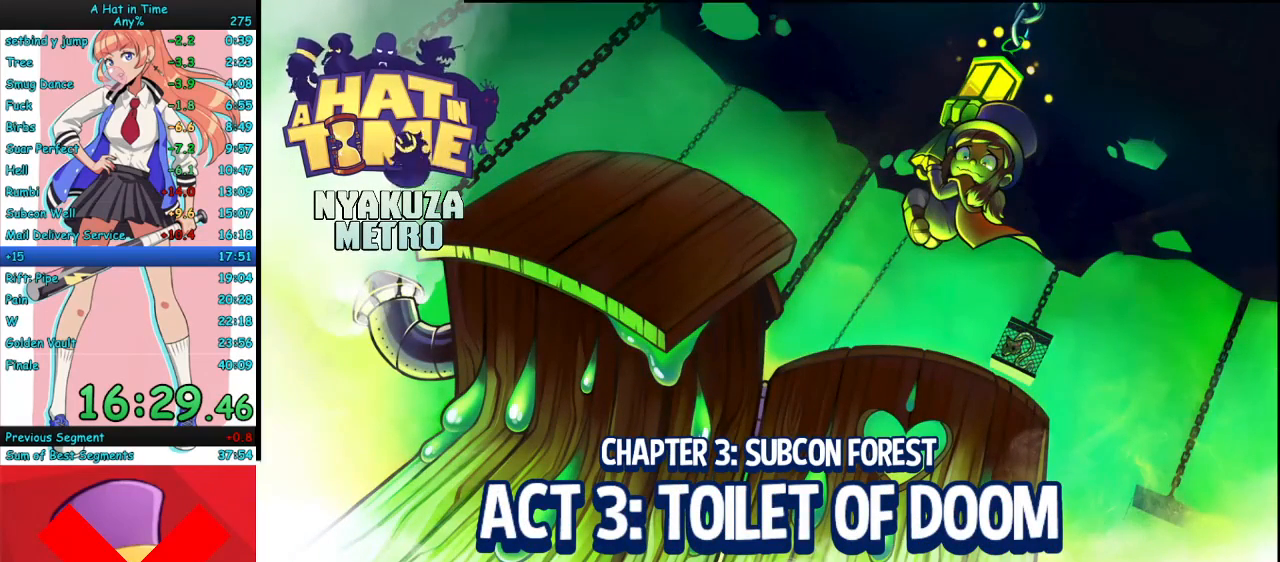
{"keys": ["w"], "mouse": [], "events": []}